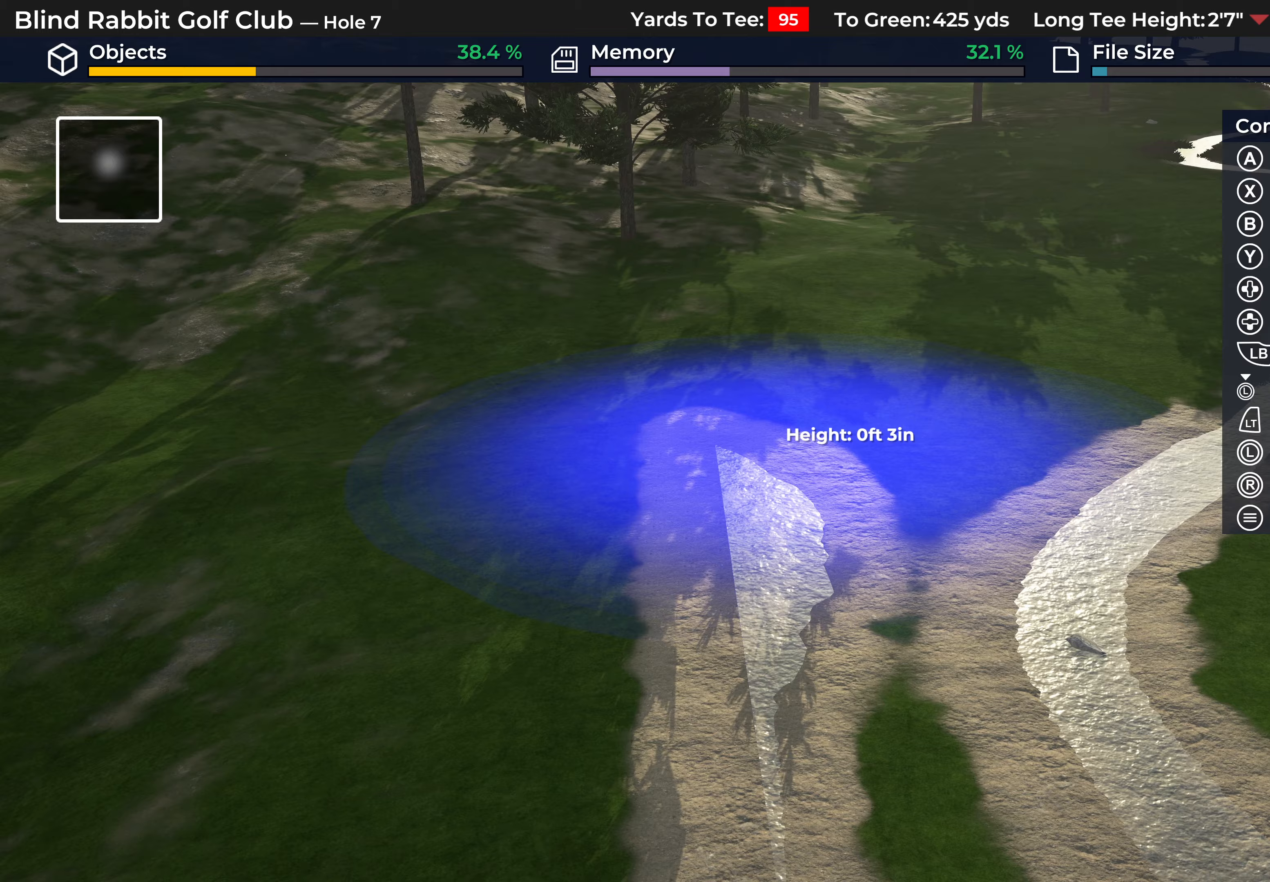
Gameplay with a controller (Xbox layout); each line is a JSON object with the inputs held at the frame after it. "events" lists button and stick changes between this image and that frame as [ms after this image, input, new state], when the widget could be followed in between.
{"buttons": [], "left_stick": "center", "right_stick": "center", "events": [[67, "R1", "up"], [167, "left_stick", "center"], [317, "R1", "down"], [500, "R1", "up"]]}
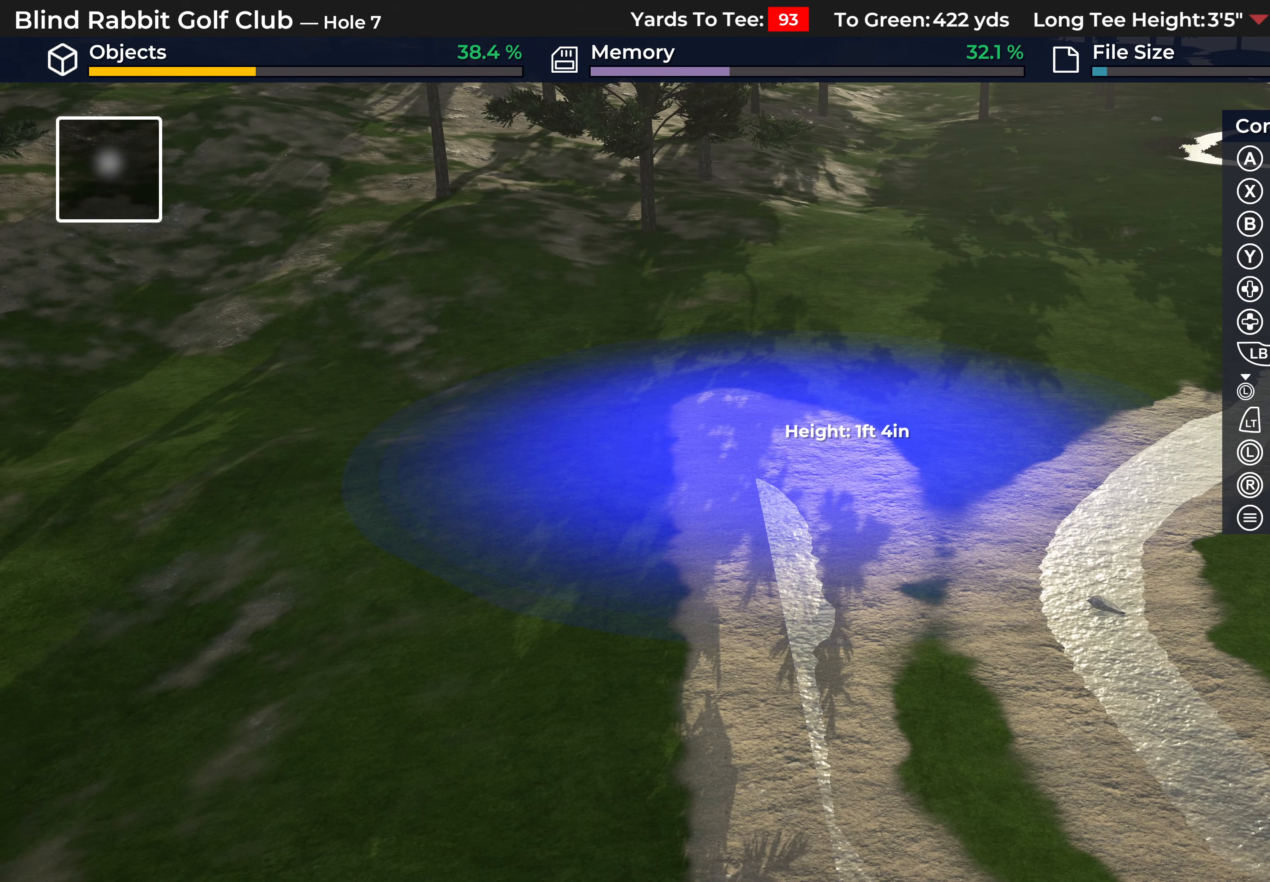
{"buttons": [], "left_stick": "center", "right_stick": "center", "events": [[200, "R1", "down"], [283, "left_stick", "down-left"], [400, "R1", "up"], [417, "left_stick", "center"]]}
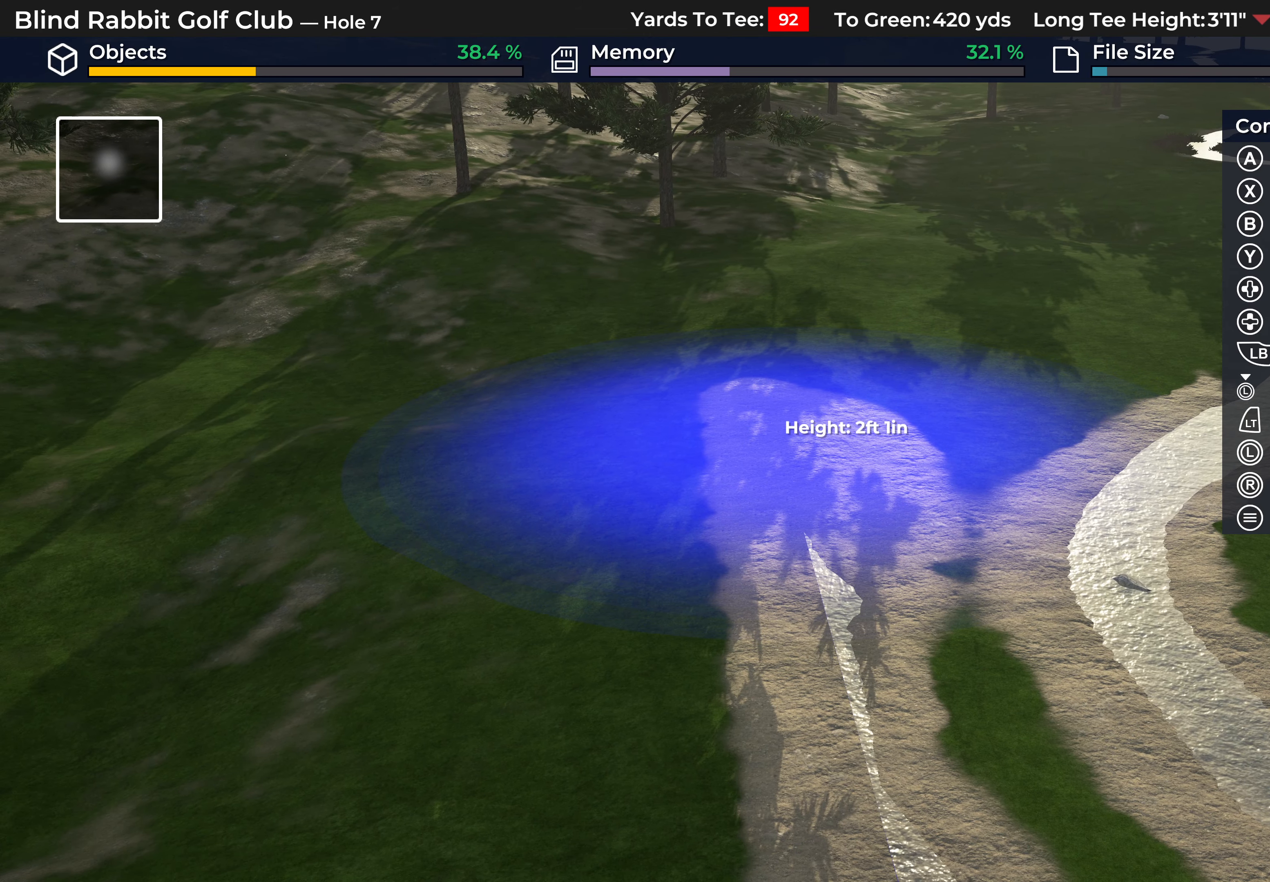
{"buttons": [], "left_stick": "center", "right_stick": "center", "events": [[267, "A", "down"], [367, "A", "up"]]}
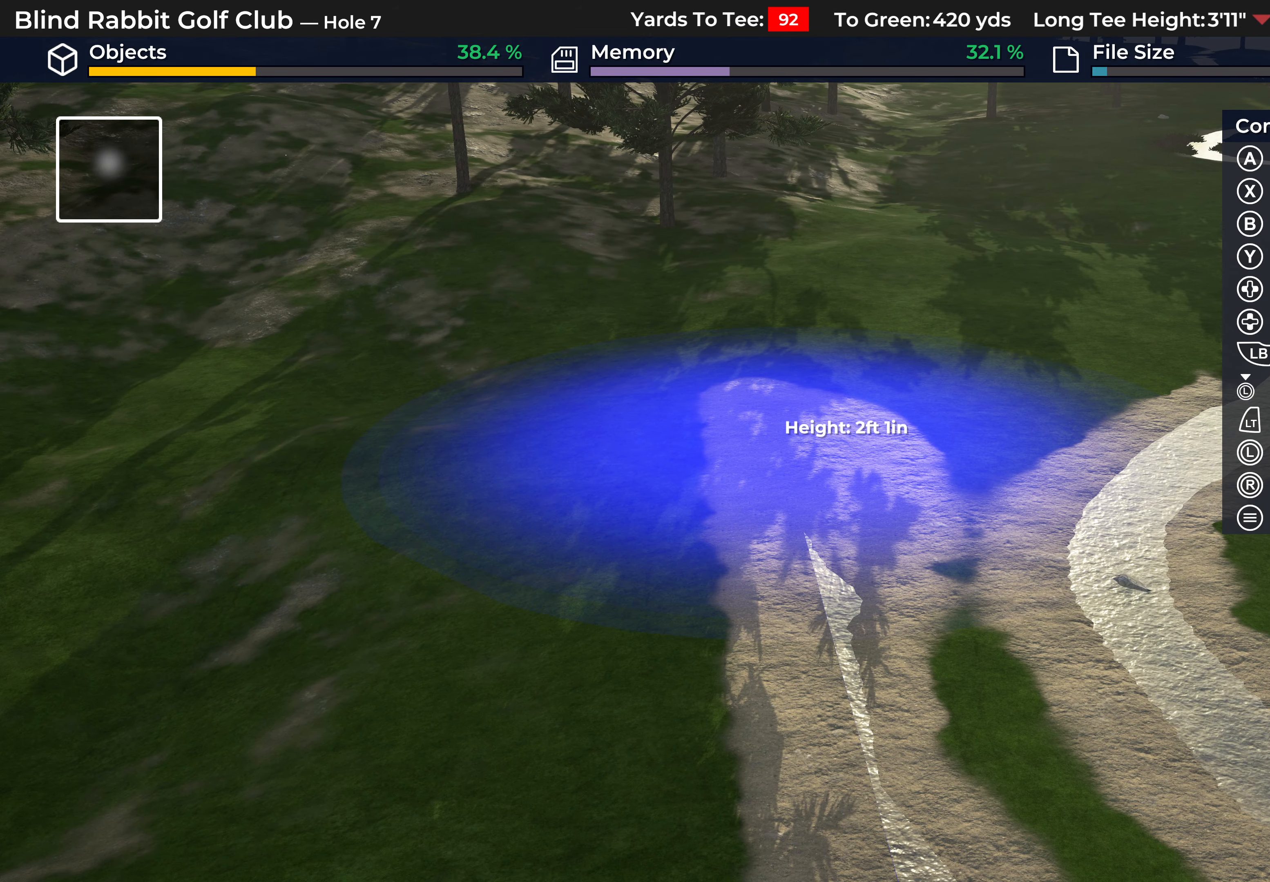
{"buttons": [], "left_stick": "down", "right_stick": "center", "events": [[450, "left_stick", "down"]]}
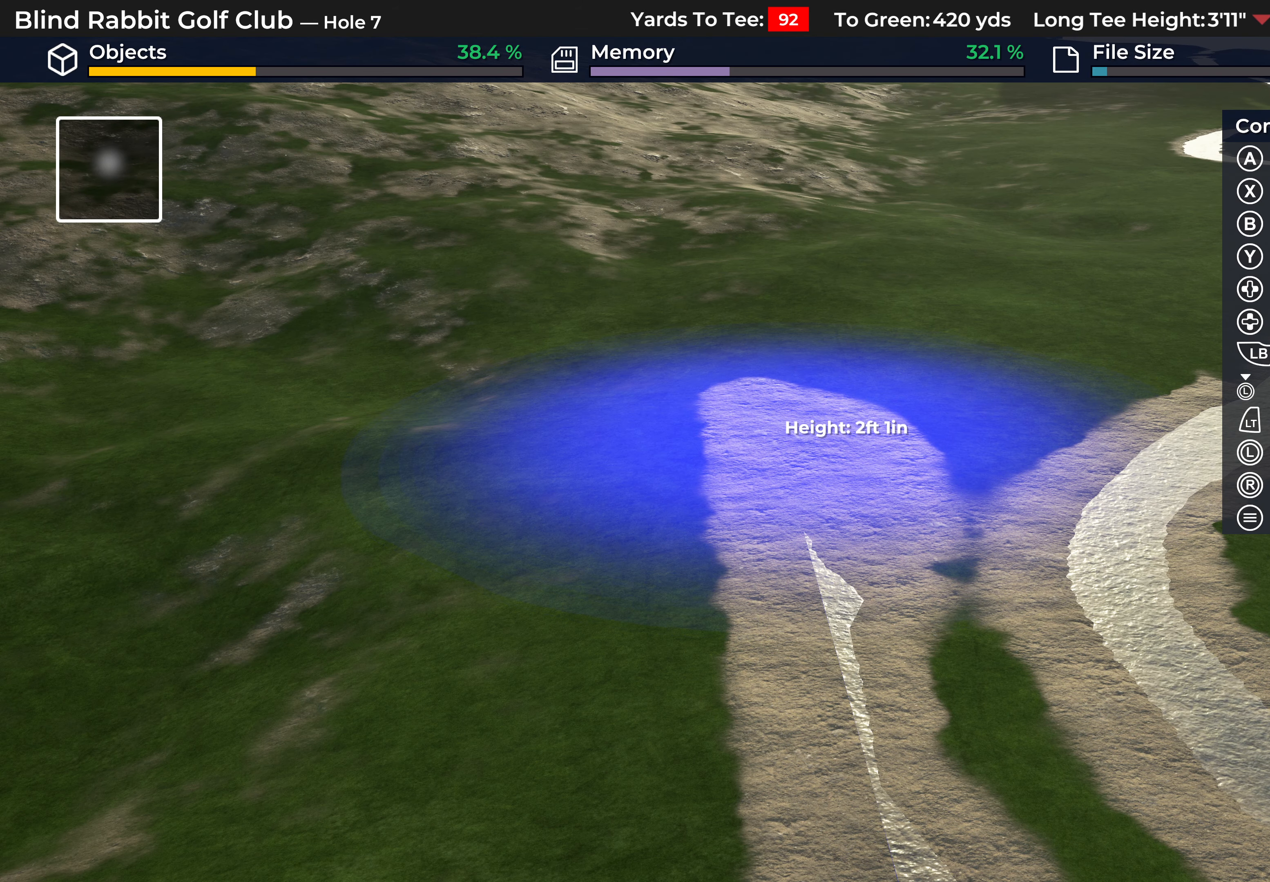
{"buttons": [], "left_stick": "down", "right_stick": "center", "events": []}
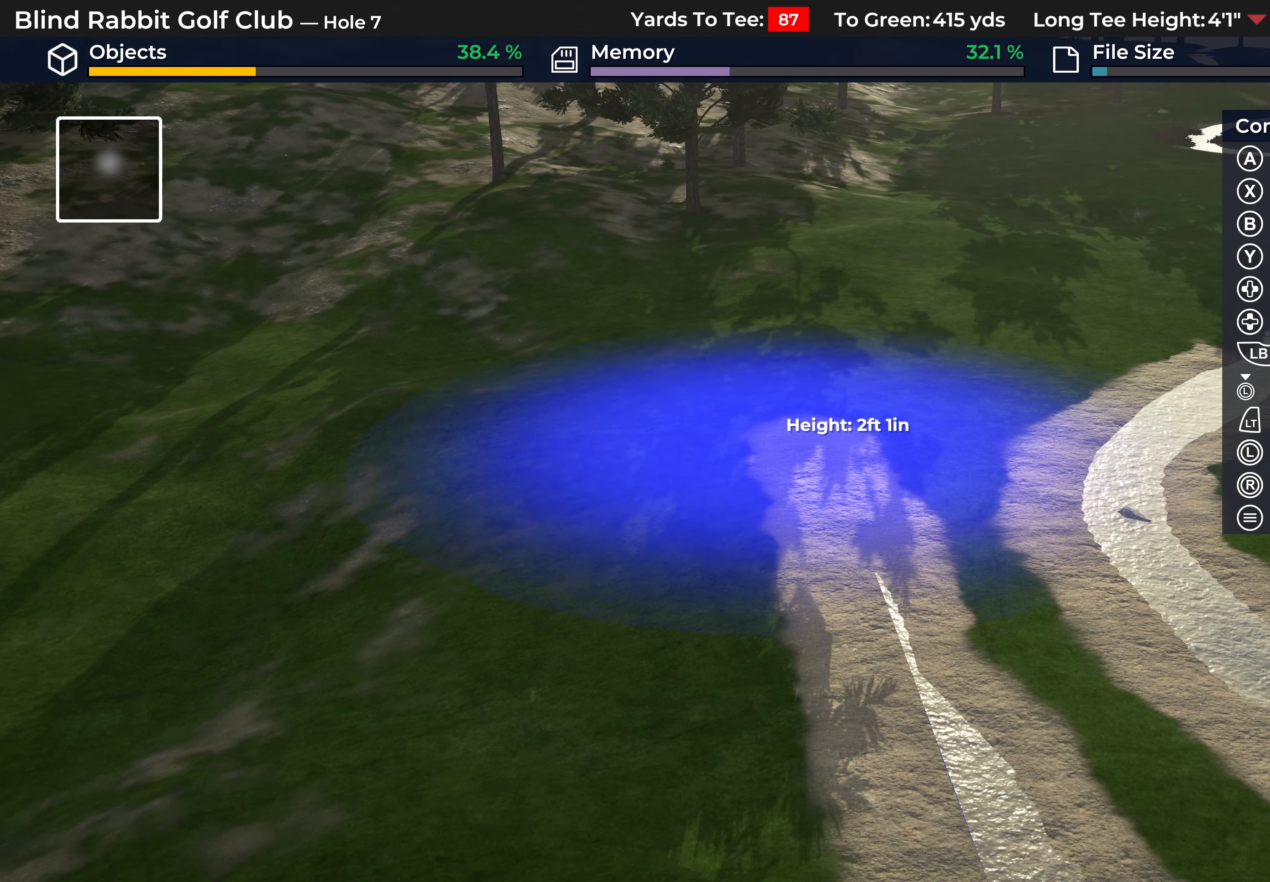
{"buttons": [], "left_stick": "center", "right_stick": "center", "events": [[200, "left_stick", "center"], [417, "A", "down"], [483, "A", "up"]]}
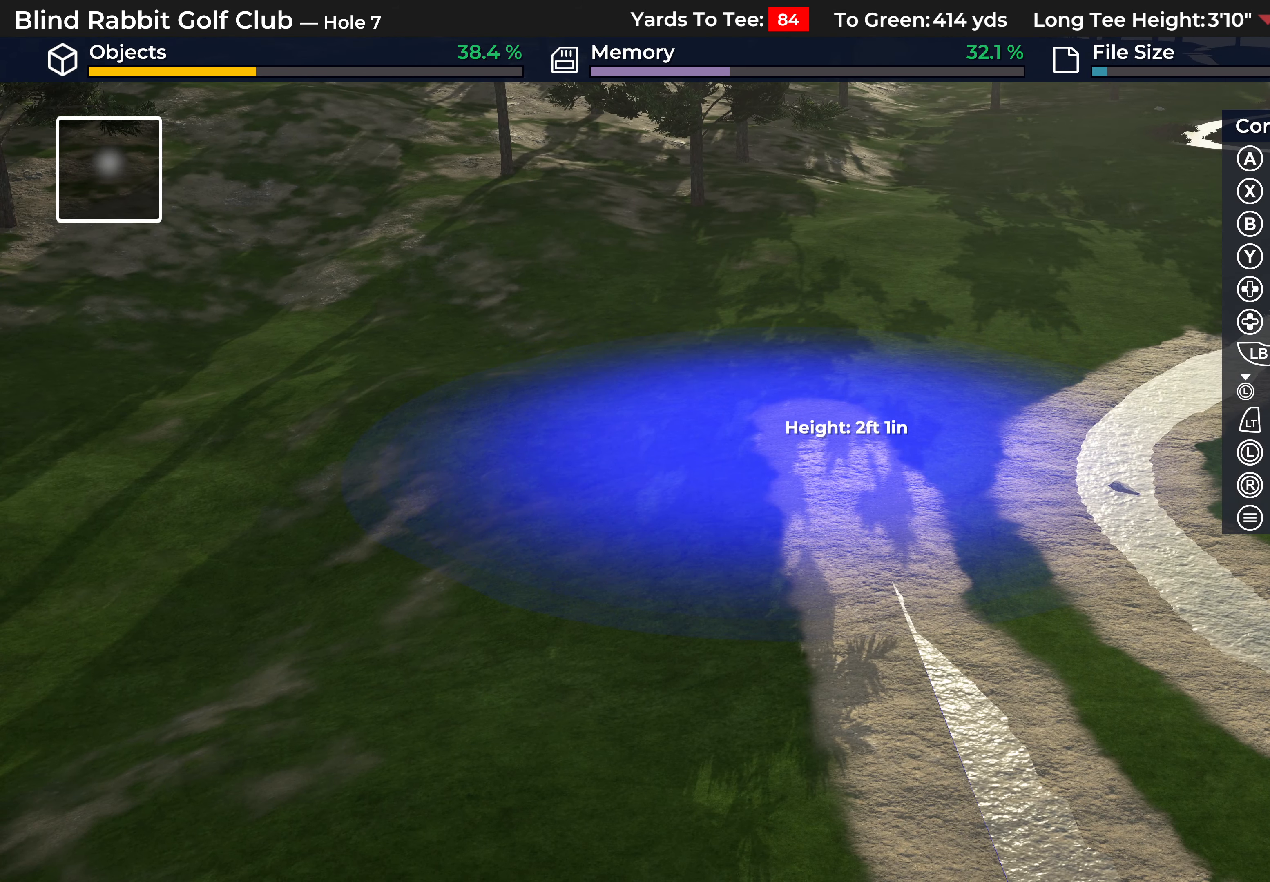
{"buttons": [], "left_stick": "down", "right_stick": "center", "events": [[467, "left_stick", "down"]]}
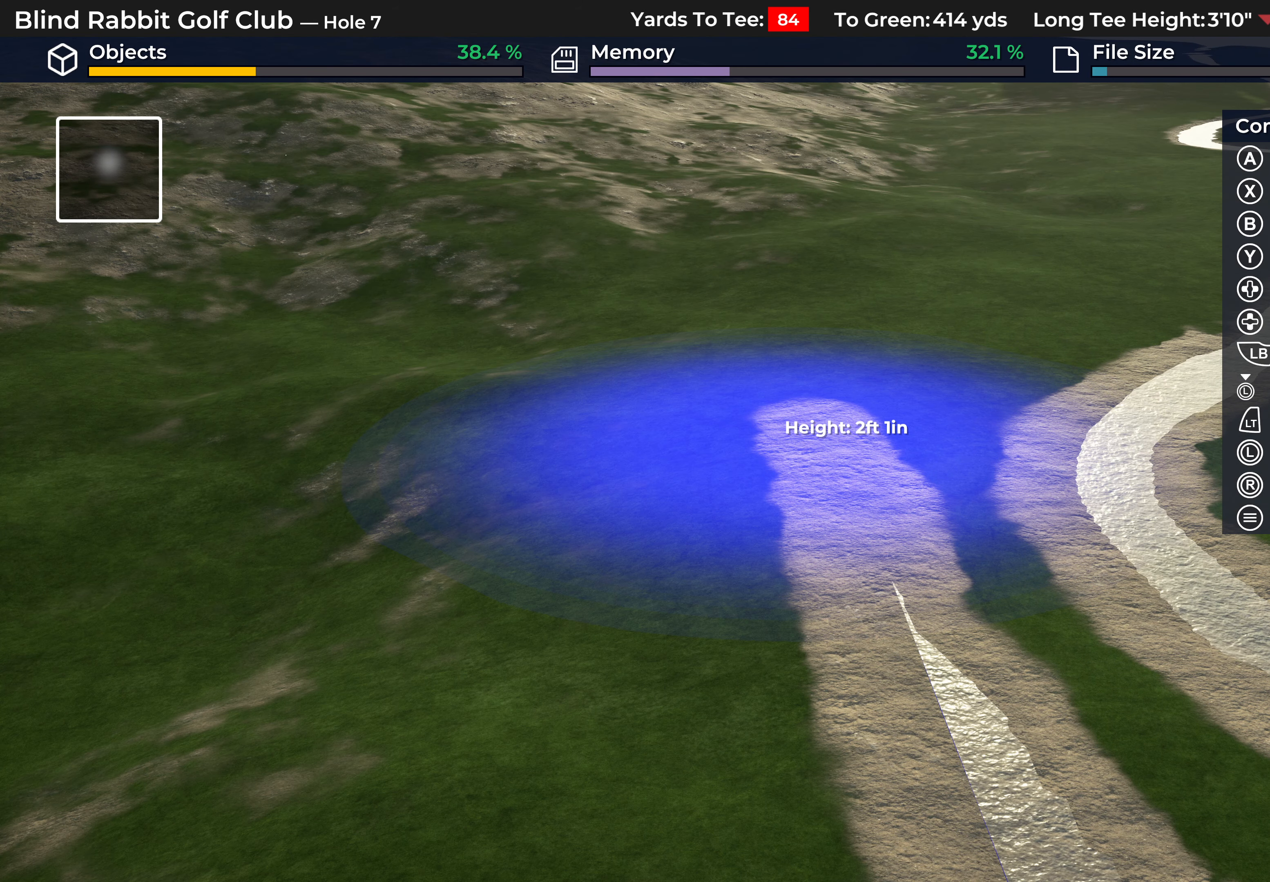
{"buttons": [], "left_stick": "down", "right_stick": "center", "events": []}
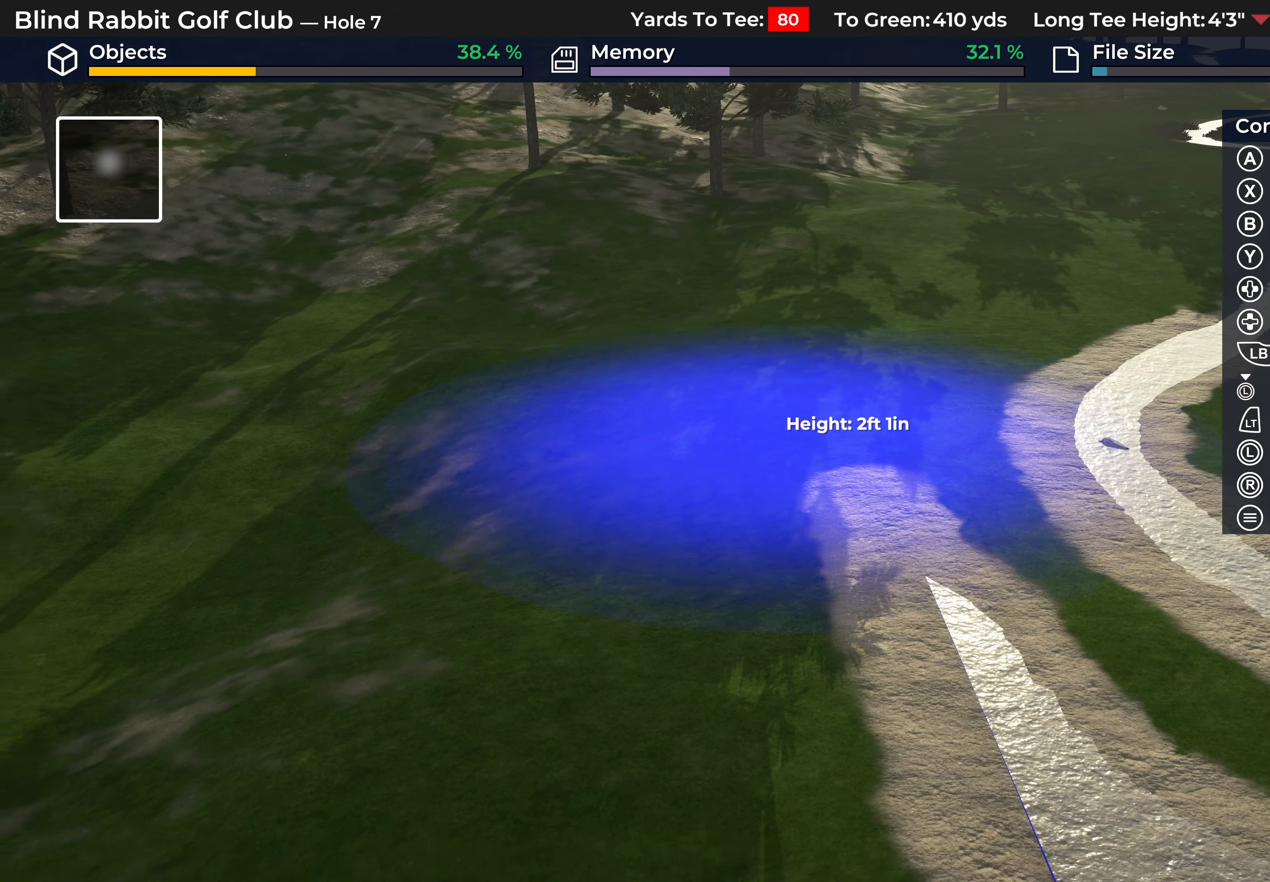
{"buttons": [], "left_stick": "down", "right_stick": "center", "events": []}
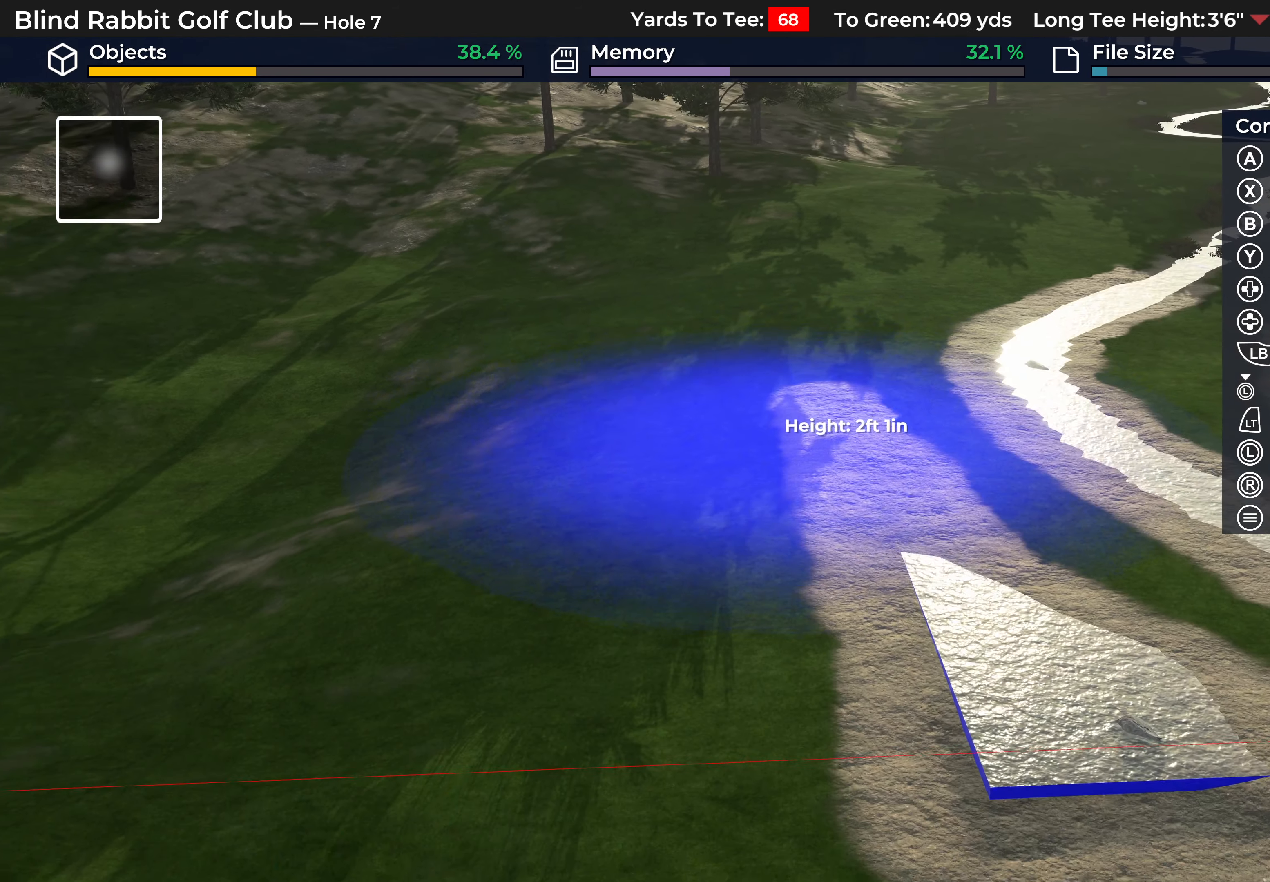
{"buttons": [], "left_stick": "center", "right_stick": "center", "events": [[33, "left_stick", "center"], [167, "A", "down"], [267, "A", "up"]]}
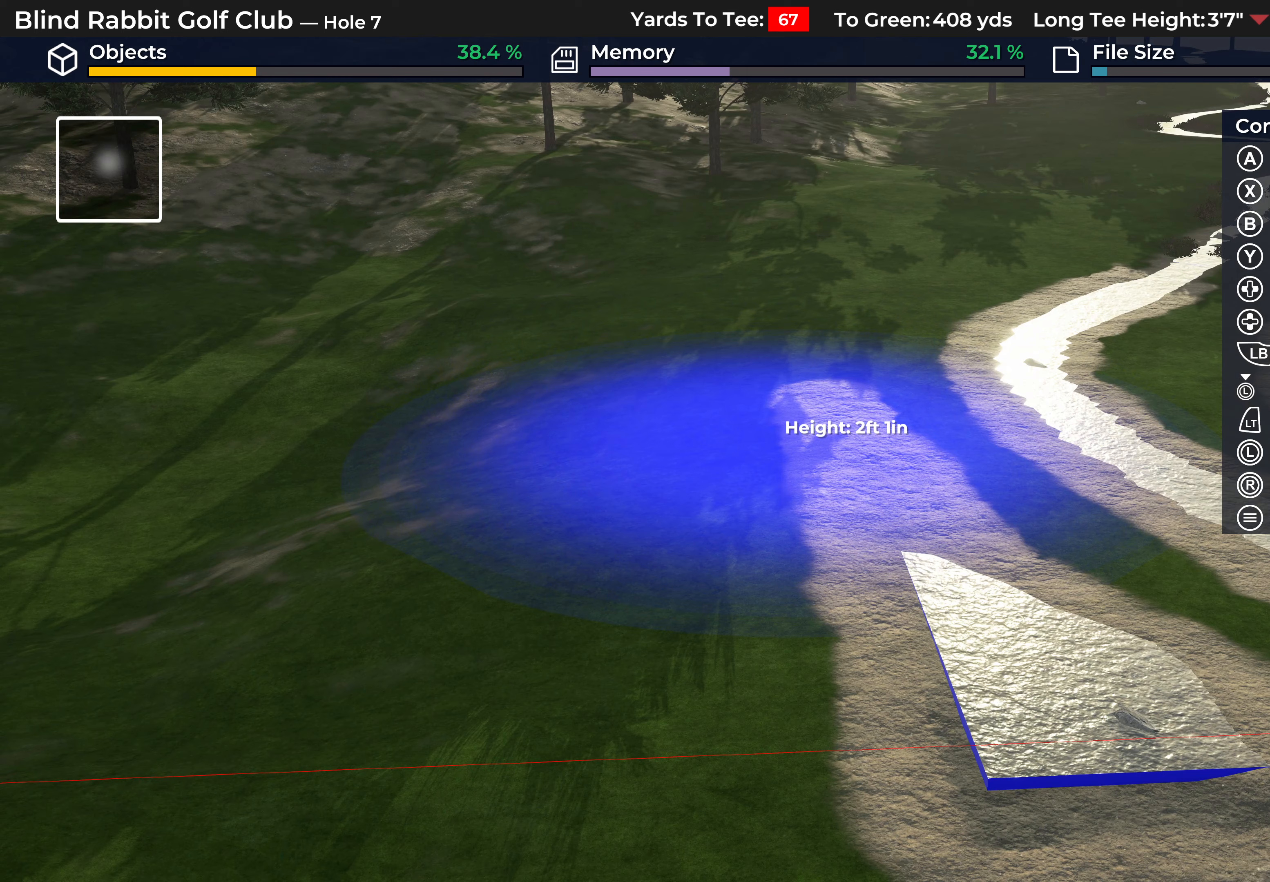
{"buttons": [], "left_stick": "down", "right_stick": "down-right", "events": [[367, "left_stick", "down"], [467, "right_stick", "down-right"]]}
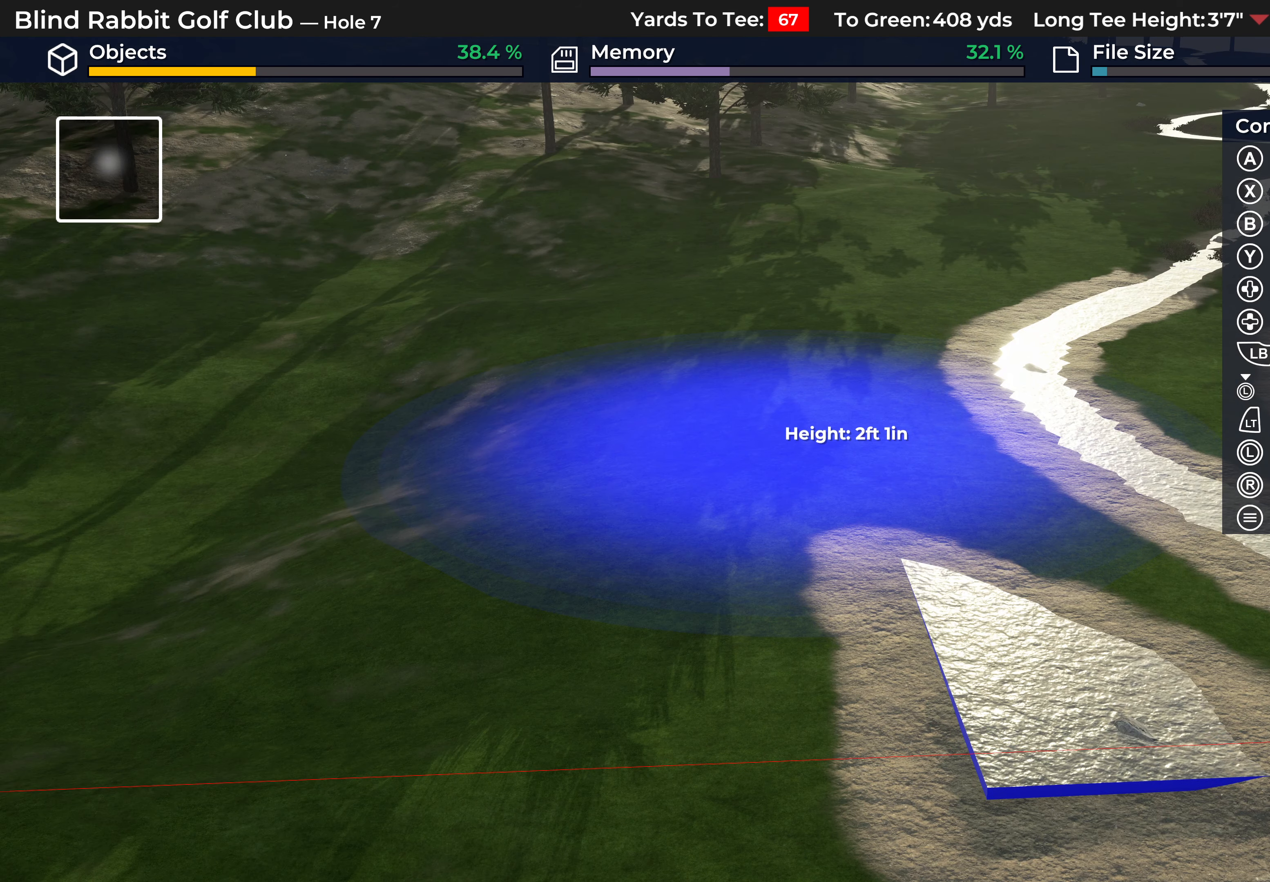
{"buttons": [], "left_stick": "down", "right_stick": "center", "events": [[183, "right_stick", "center"]]}
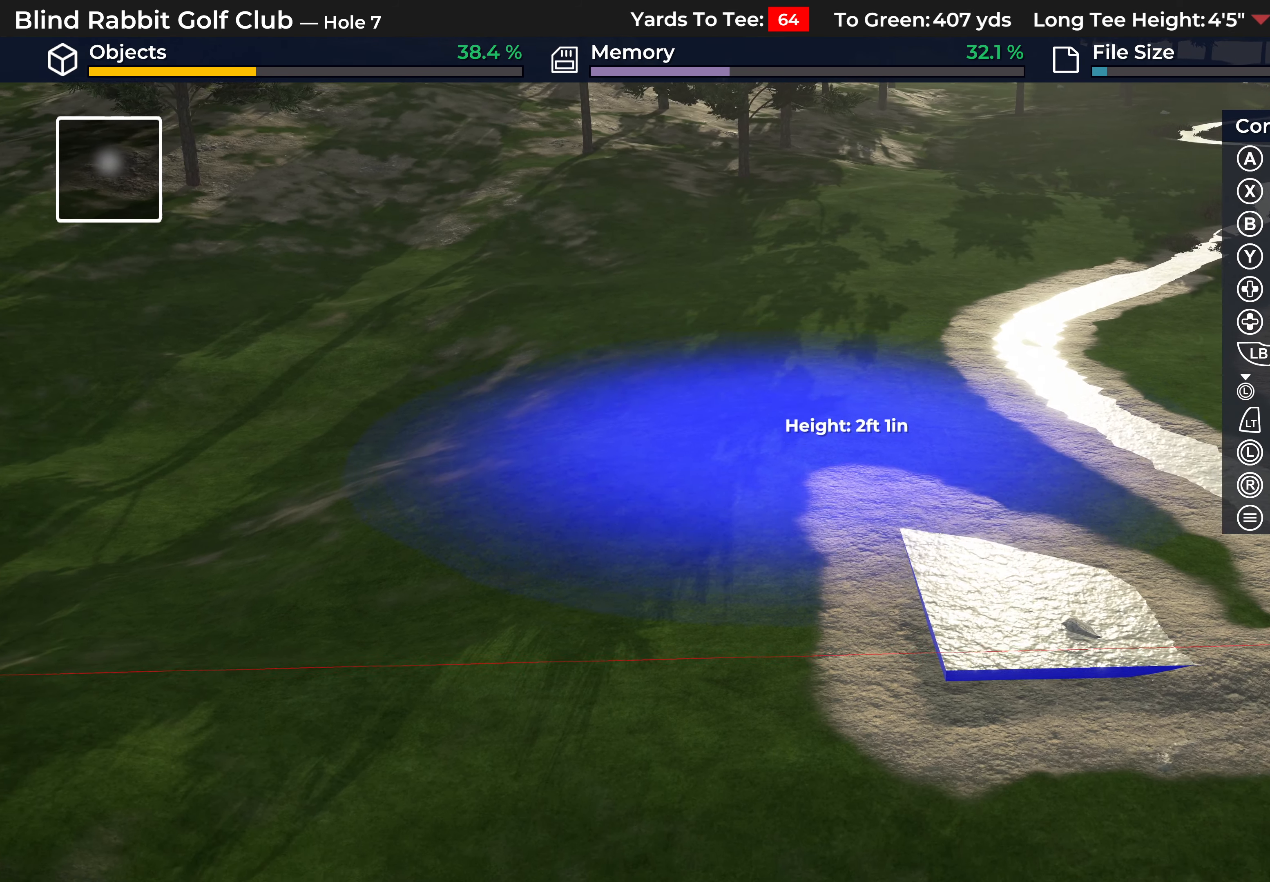
{"buttons": [], "left_stick": "down", "right_stick": "center", "events": []}
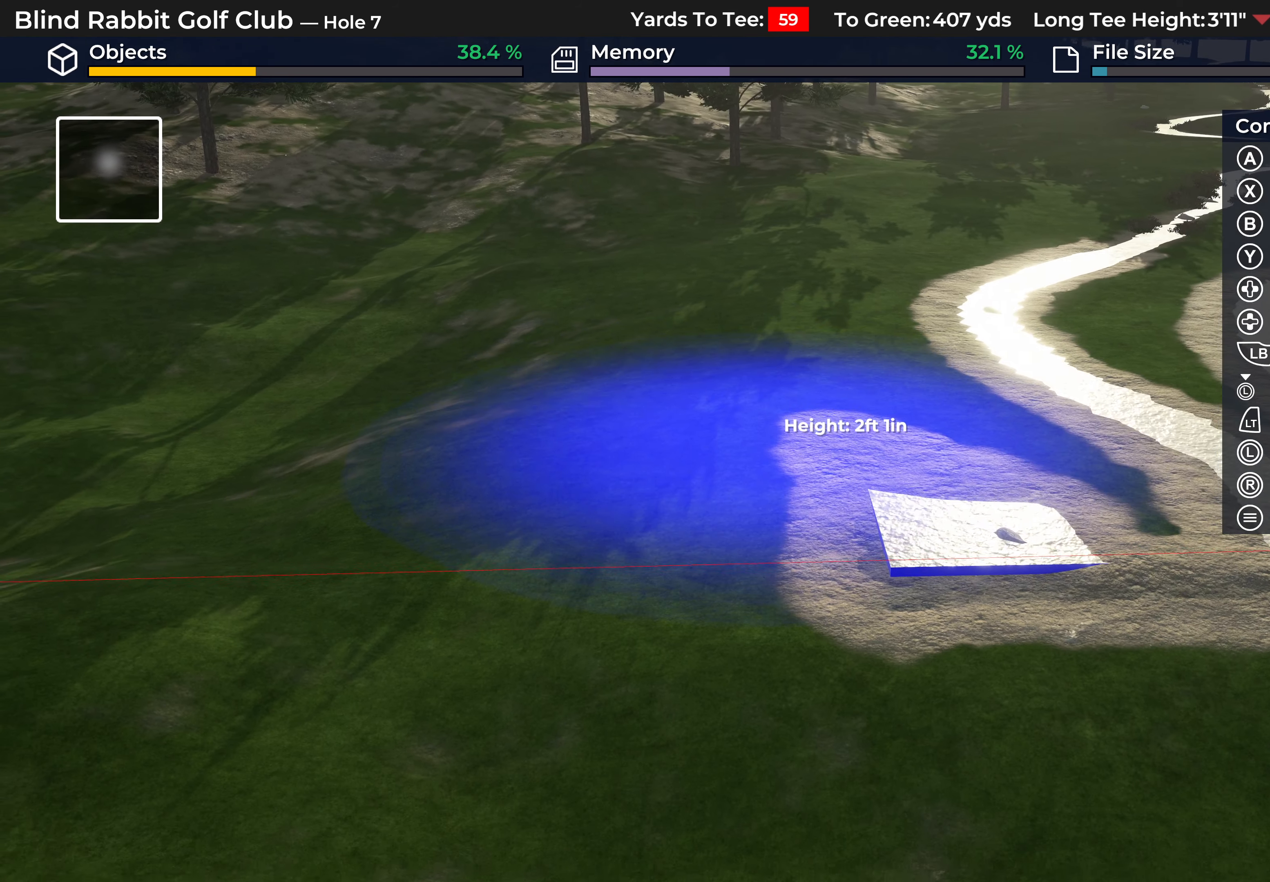
{"buttons": [], "left_stick": "down", "right_stick": "center", "events": []}
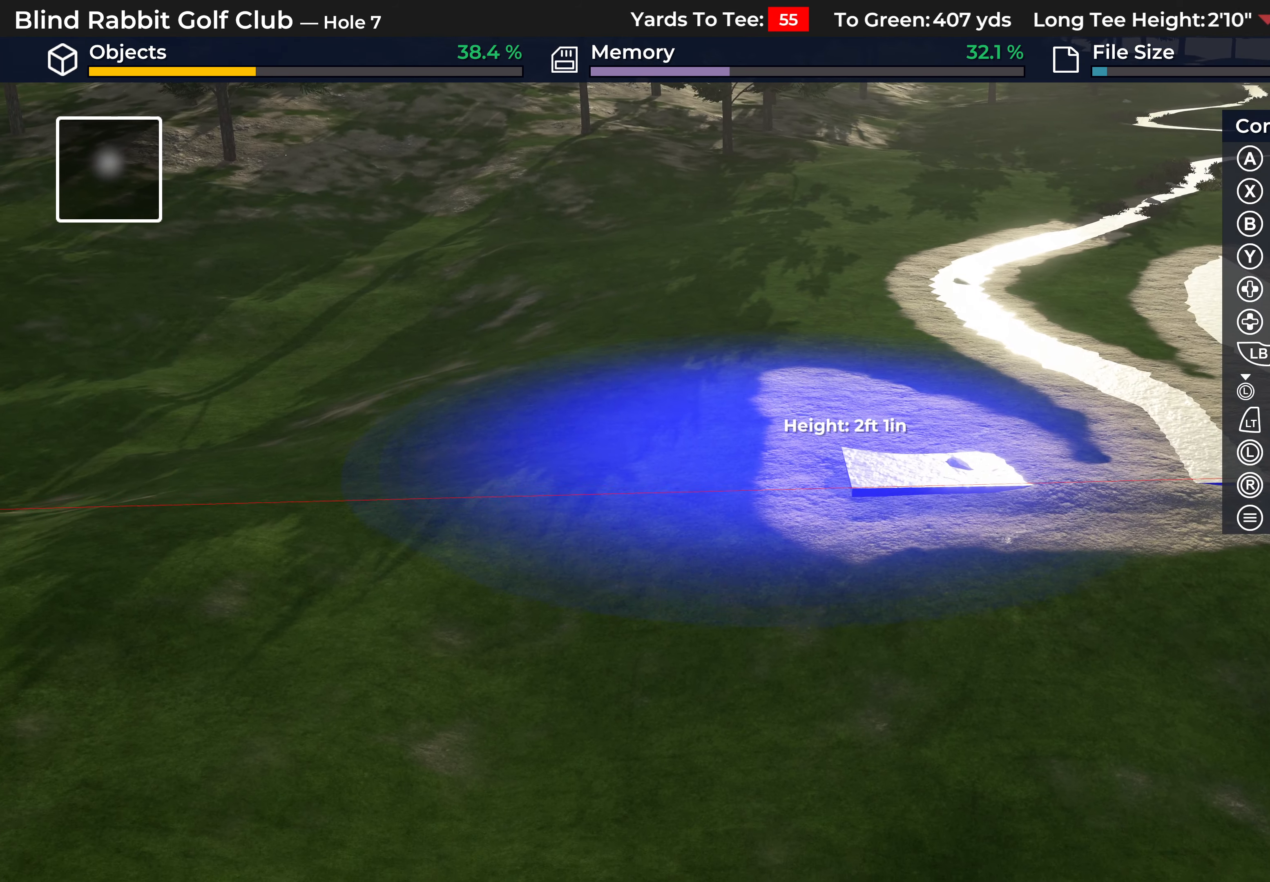
{"buttons": ["R1"], "left_stick": "center", "right_stick": "center", "events": [[133, "R1", "down"], [133, "left_stick", "center"], [333, "R1", "up"], [483, "R1", "down"]]}
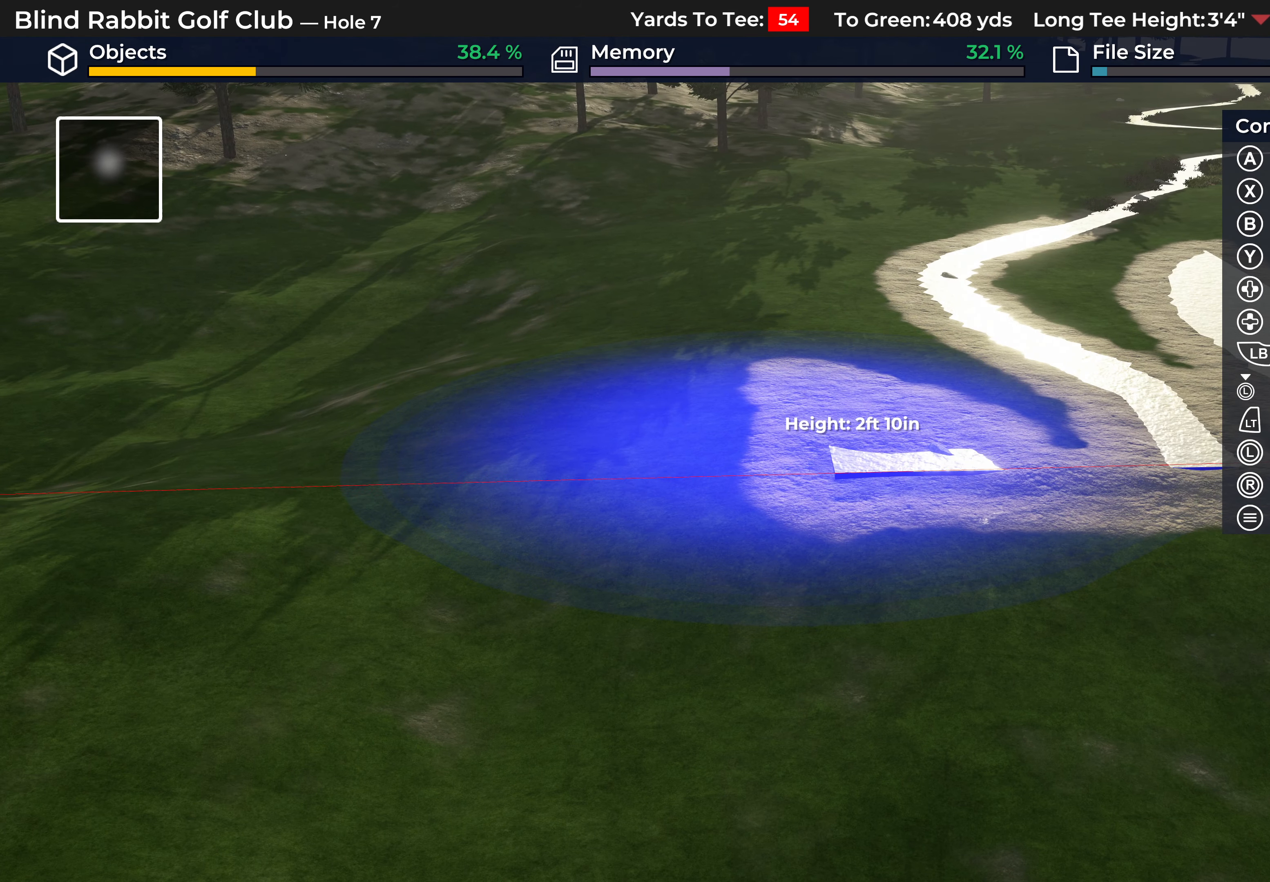
{"buttons": ["R1"], "left_stick": "down", "right_stick": "center", "events": [[183, "R1", "up"], [400, "left_stick", "down"], [450, "R1", "down"]]}
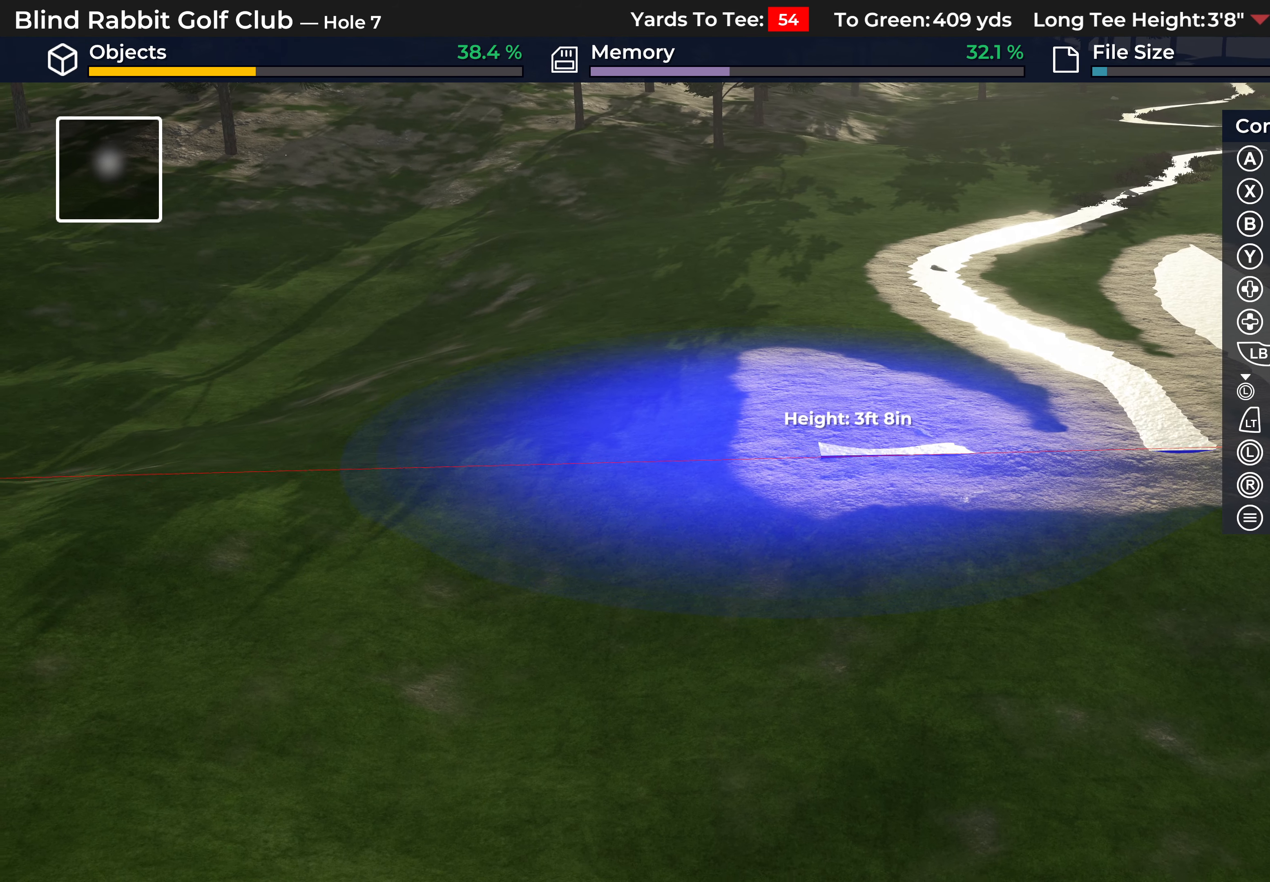
{"buttons": ["R1"], "left_stick": "center", "right_stick": "center", "events": [[83, "left_stick", "center"], [117, "R1", "up"], [317, "R1", "down"]]}
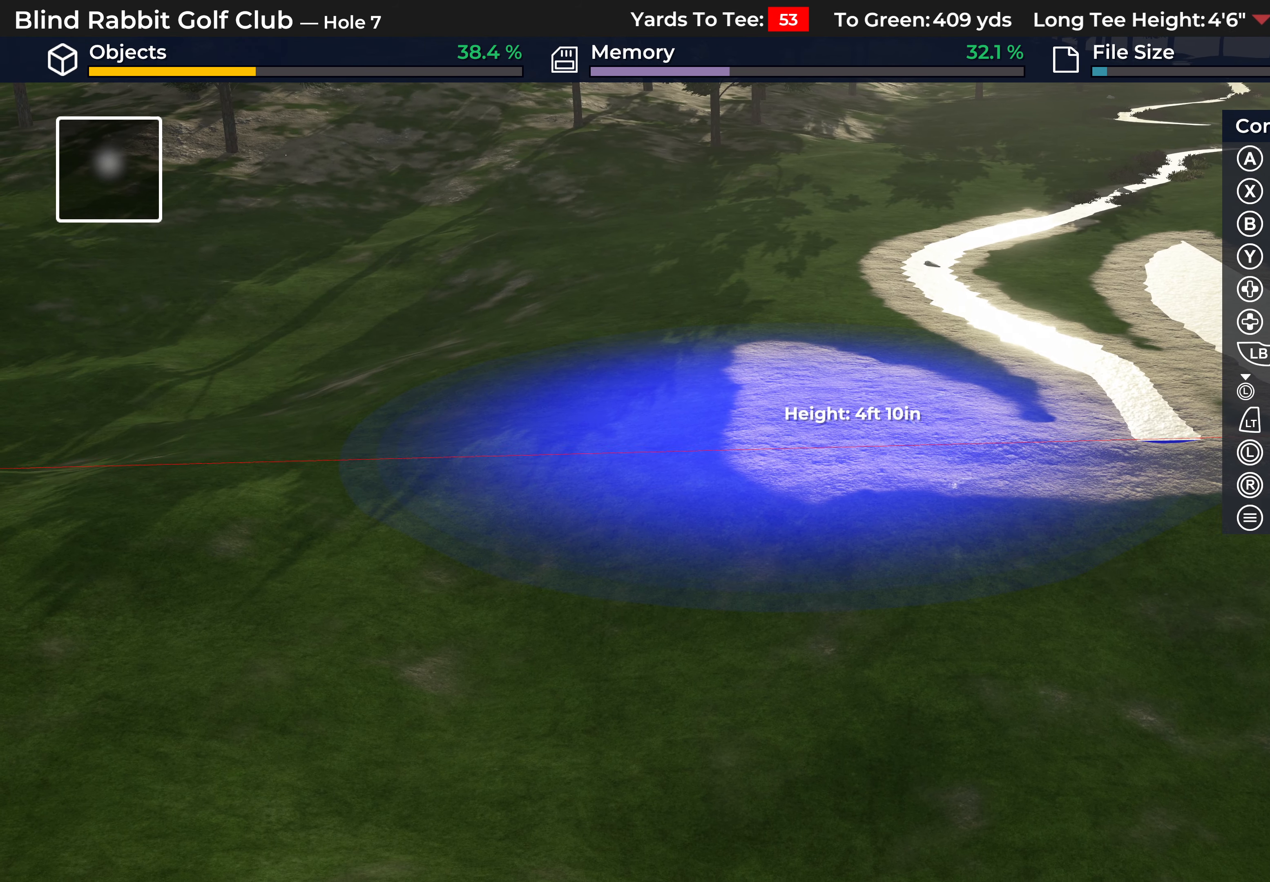
{"buttons": ["A"], "left_stick": "center", "right_stick": "center", "events": [[17, "R1", "up"], [450, "A", "down"]]}
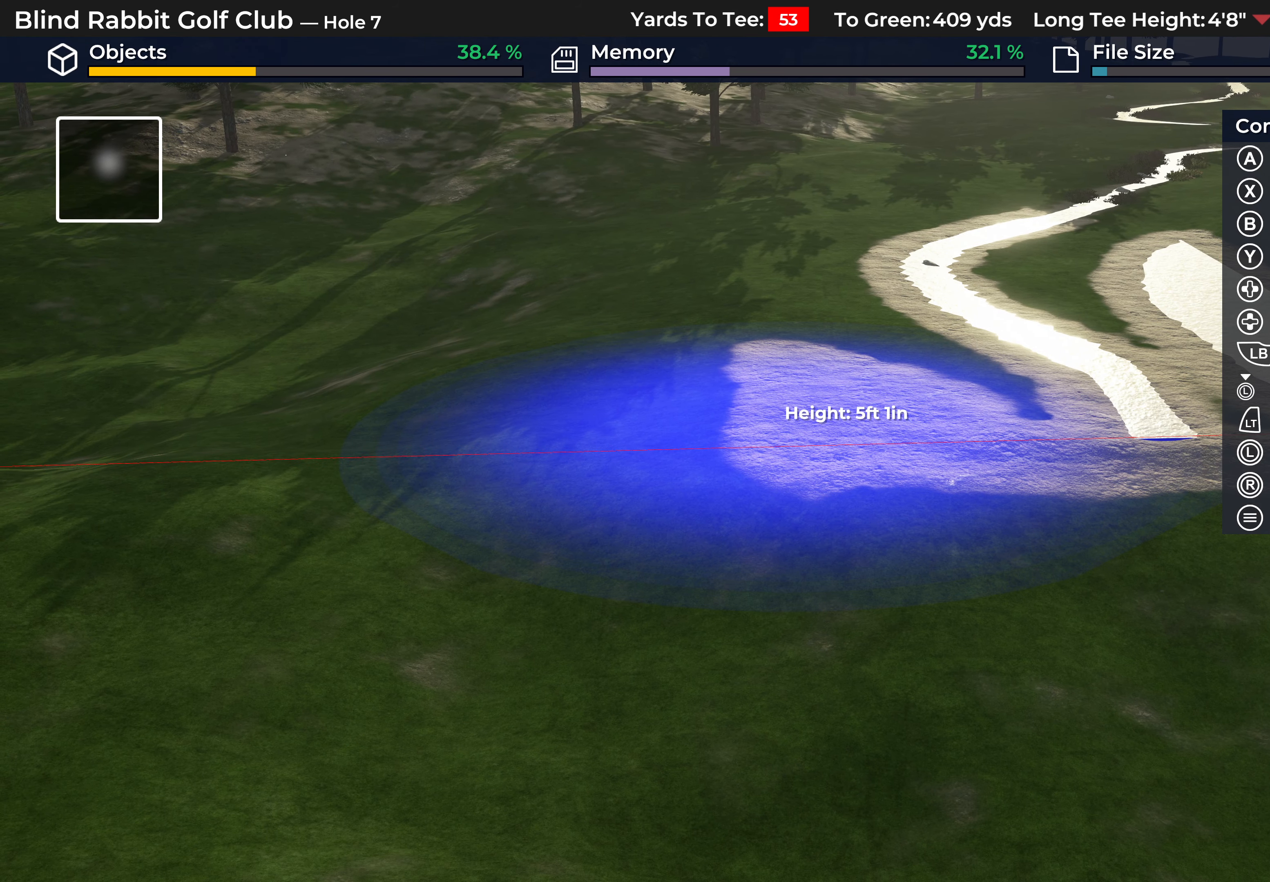
{"buttons": [], "left_stick": "center", "right_stick": "center", "events": [[50, "A", "up"]]}
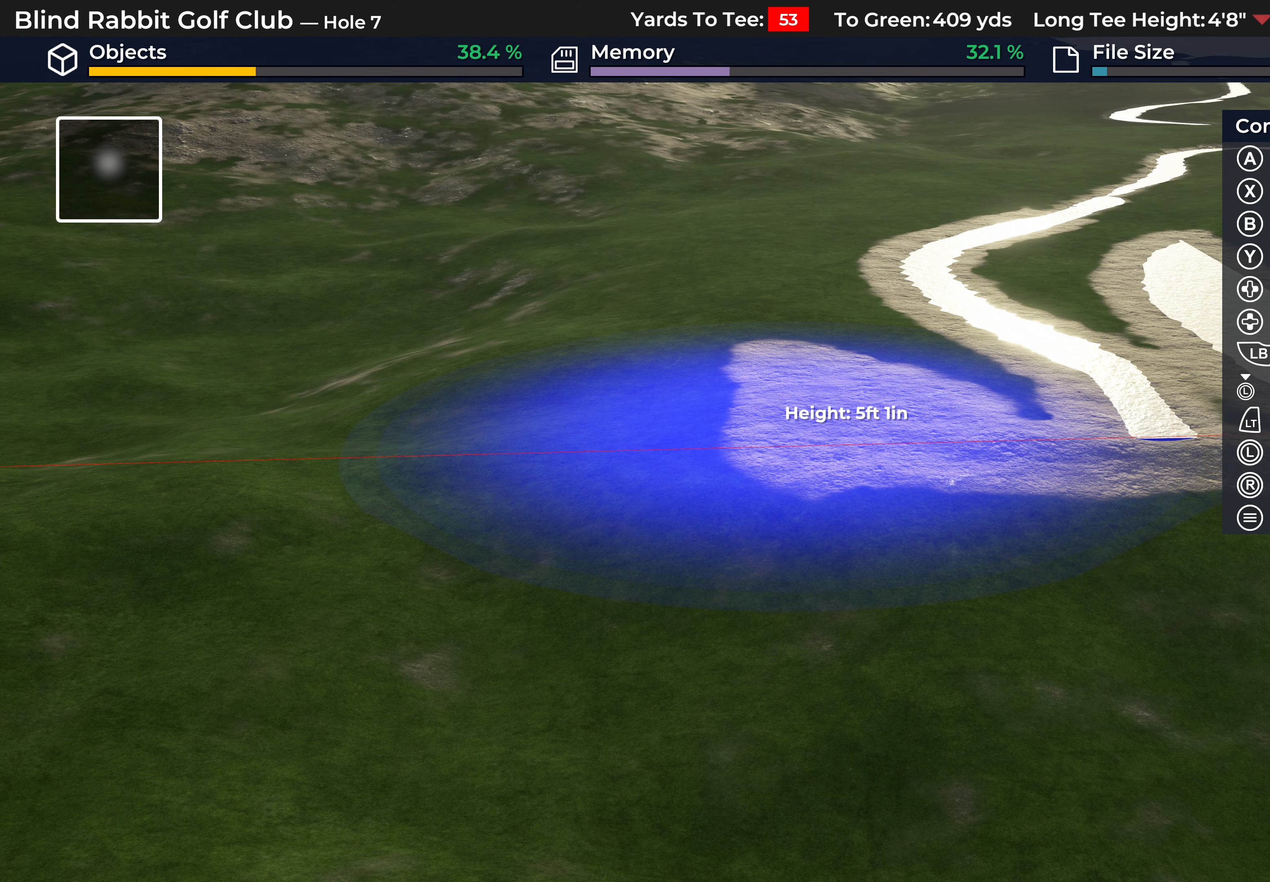
{"buttons": ["B"], "left_stick": "center", "right_stick": "center", "events": [[483, "B", "down"]]}
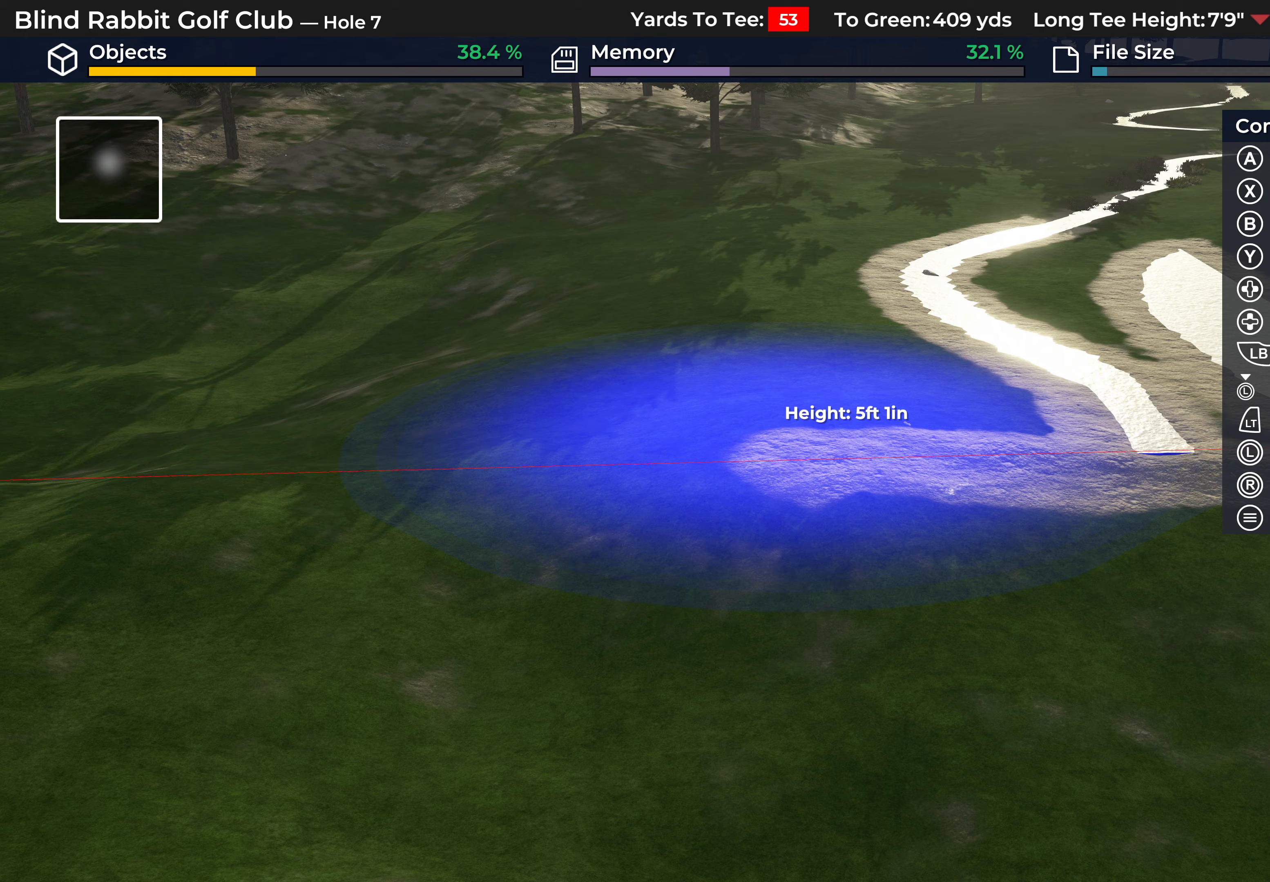
{"buttons": ["L2"], "left_stick": "down-right", "right_stick": "center", "events": [[67, "B", "up"], [150, "B", "down"], [217, "B", "up"], [250, "left_stick", "down"], [400, "L2", "down"], [400, "left_stick", "down-right"]]}
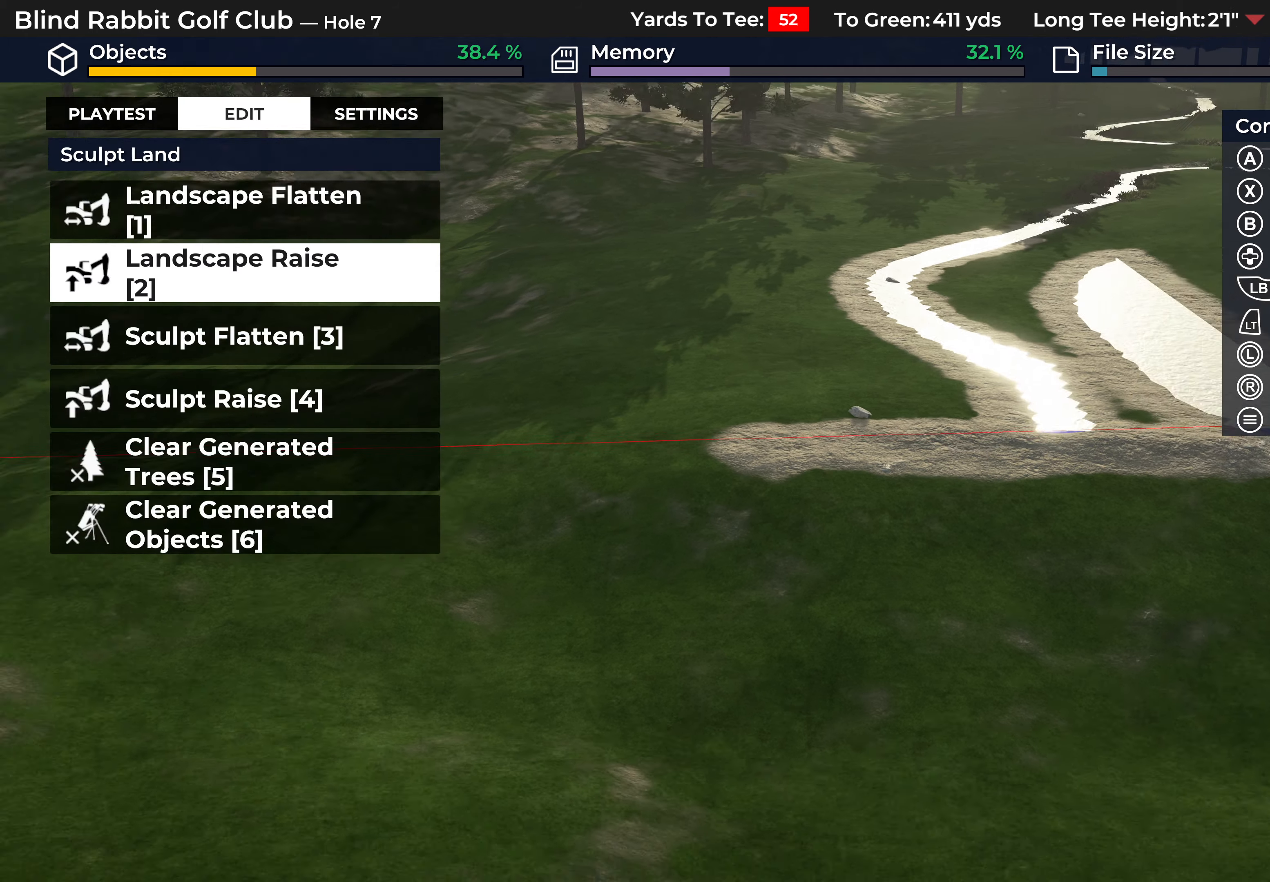
{"buttons": [], "left_stick": "right", "right_stick": "right", "events": [[67, "right_stick", "down-right"], [117, "L2", "up"], [233, "right_stick", "right"], [250, "left_stick", "right"]]}
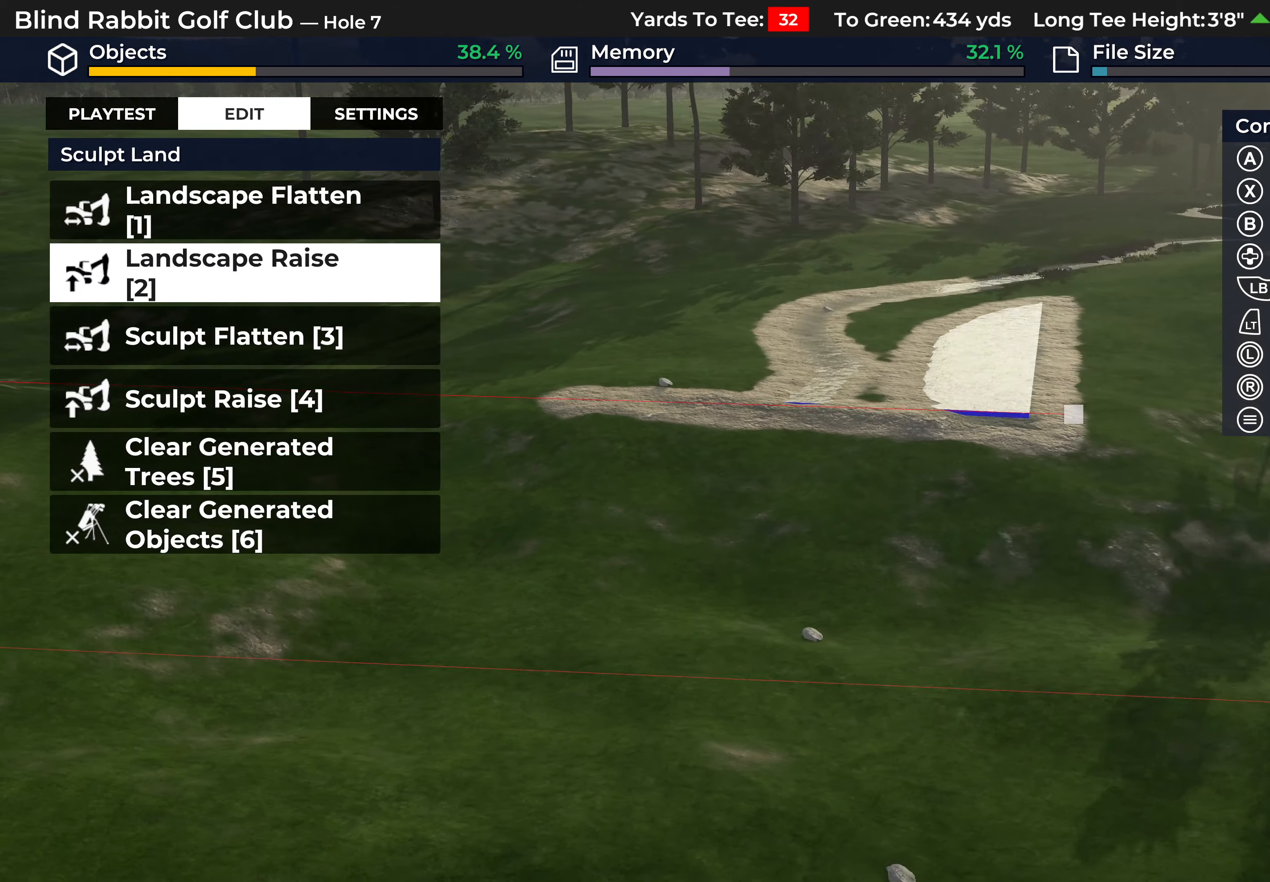
{"buttons": [], "left_stick": "up-right", "right_stick": "up", "events": [[100, "left_stick", "up-right"], [150, "right_stick", "up-right"], [317, "right_stick", "up"]]}
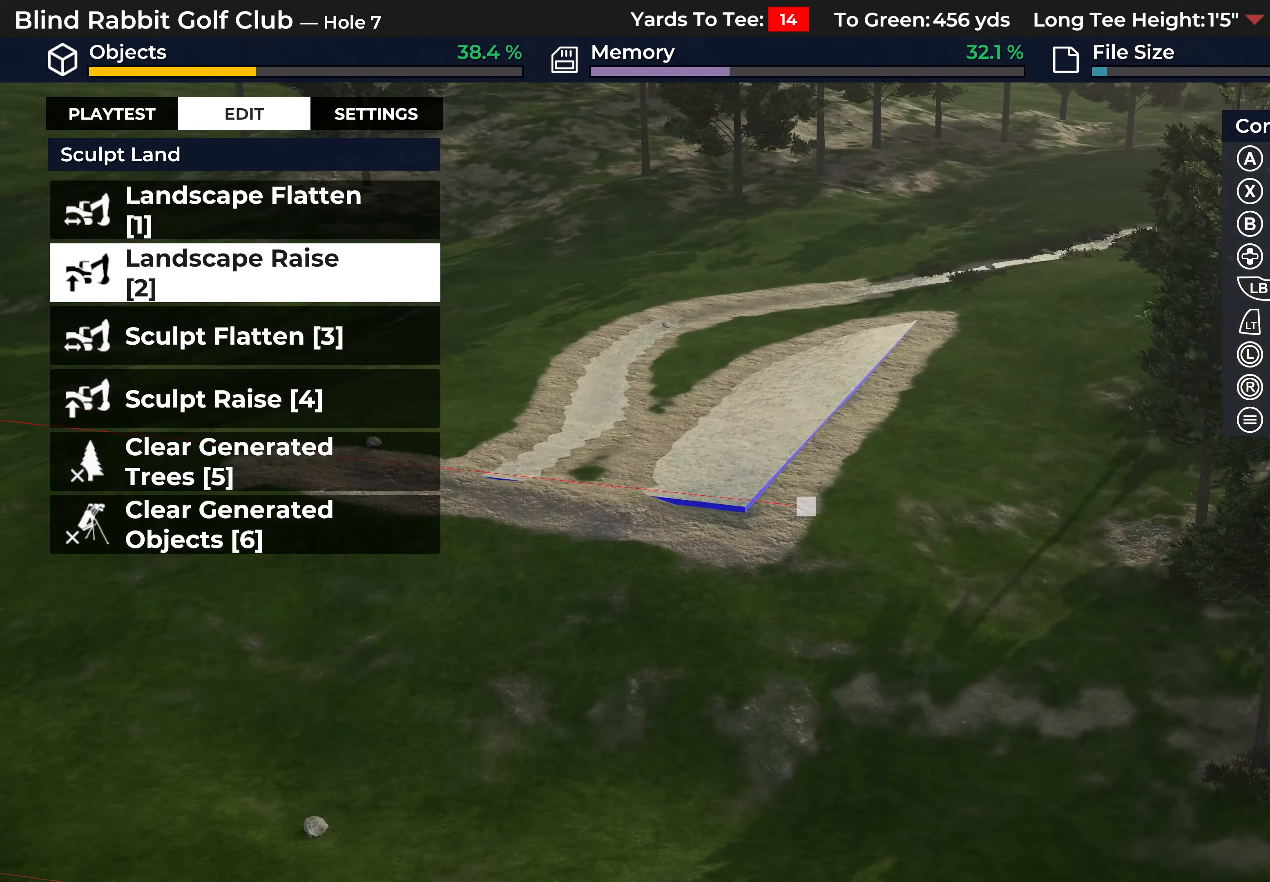
{"buttons": [], "left_stick": "center", "right_stick": "center", "events": [[83, "R2", "down"], [100, "left_stick", "up"], [267, "R2", "up"], [267, "right_stick", "center"], [383, "A", "down"], [400, "left_stick", "center"], [483, "A", "up"]]}
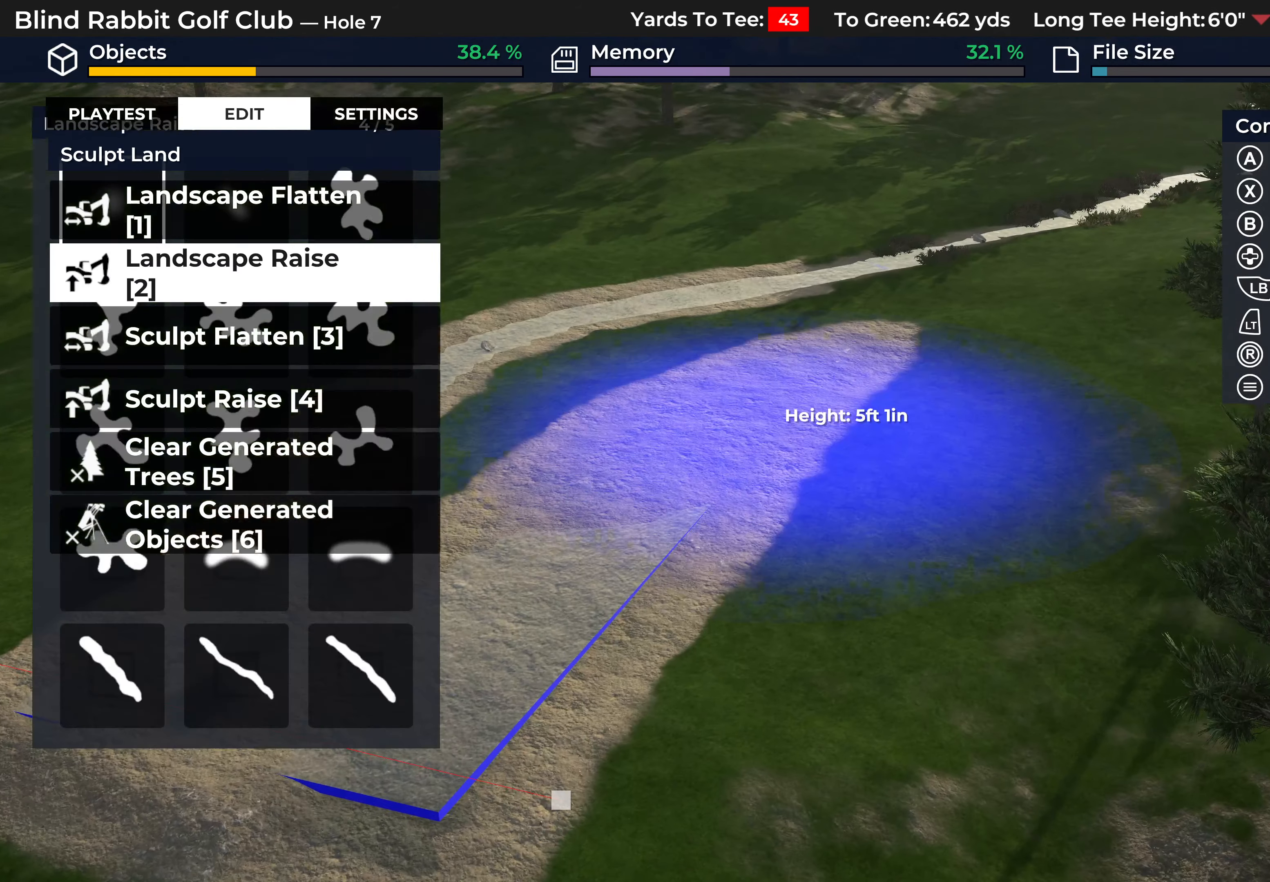
{"buttons": [], "left_stick": "up-right", "right_stick": "center", "events": [[67, "A", "down"], [150, "A", "up"], [250, "left_stick", "up-right"]]}
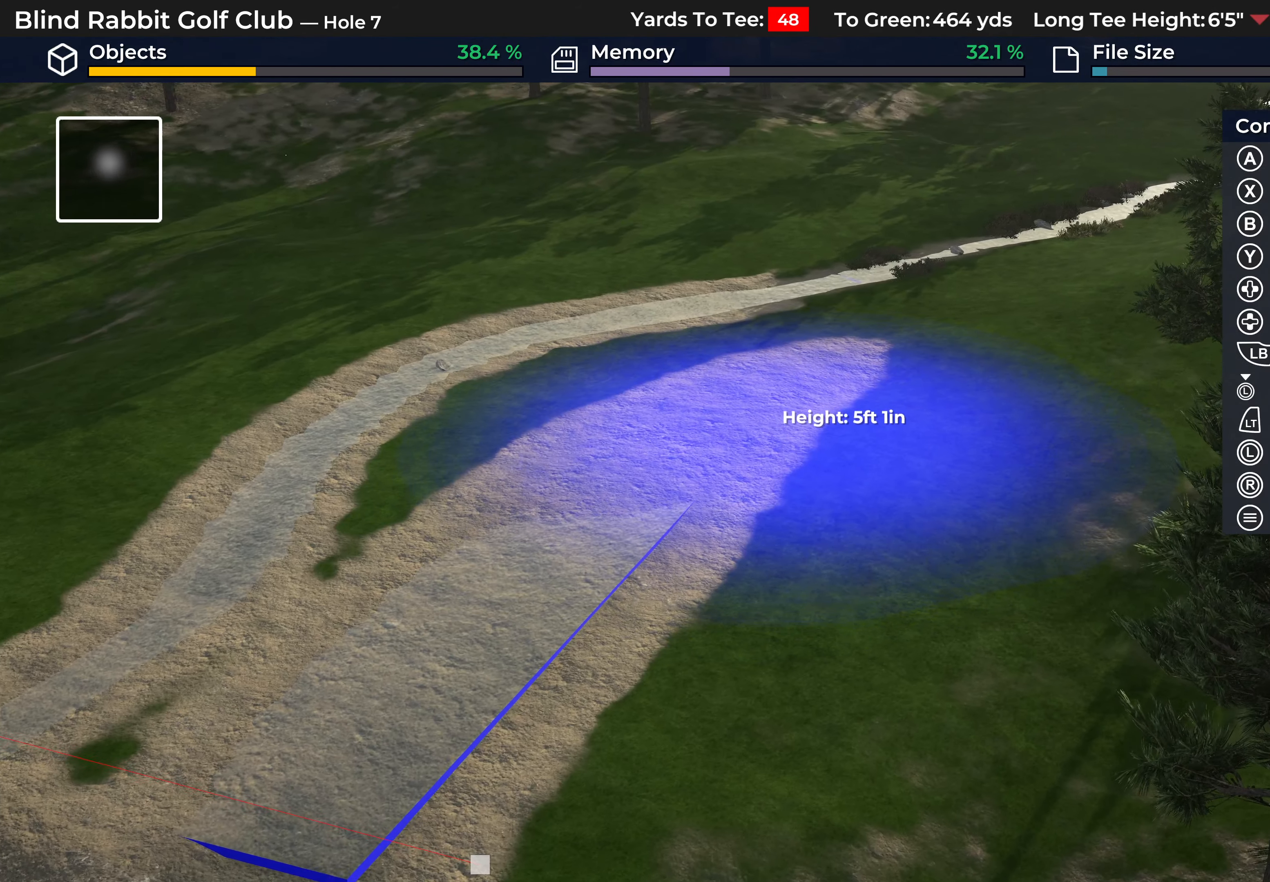
{"buttons": ["R1"], "left_stick": "center", "right_stick": "center", "events": [[67, "left_stick", "center"], [467, "R1", "down"]]}
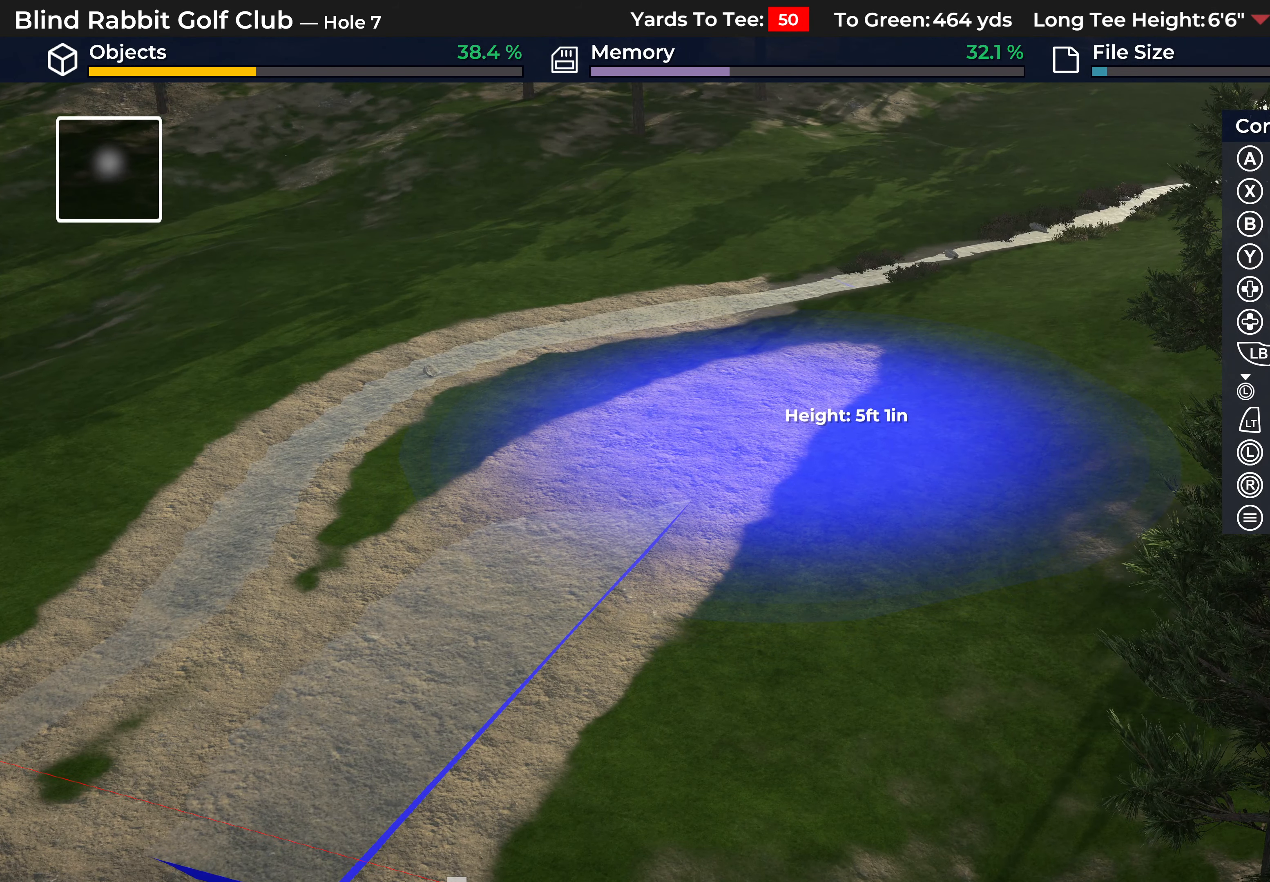
{"buttons": [], "left_stick": "center", "right_stick": "center", "events": [[33, "R1", "up"], [217, "A", "down"], [300, "A", "up"]]}
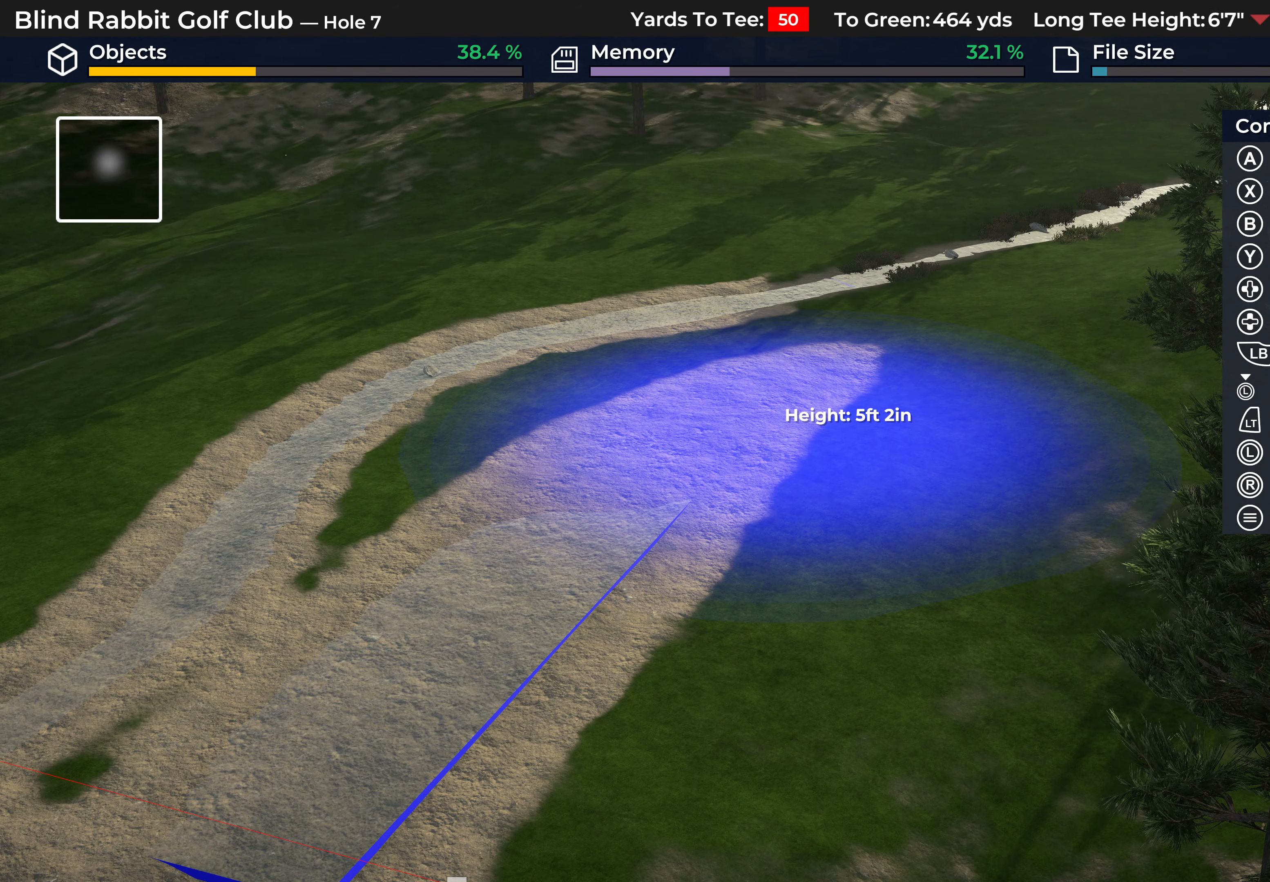
{"buttons": [], "left_stick": "down", "right_stick": "up", "events": [[333, "left_stick", "down"], [433, "right_stick", "up"]]}
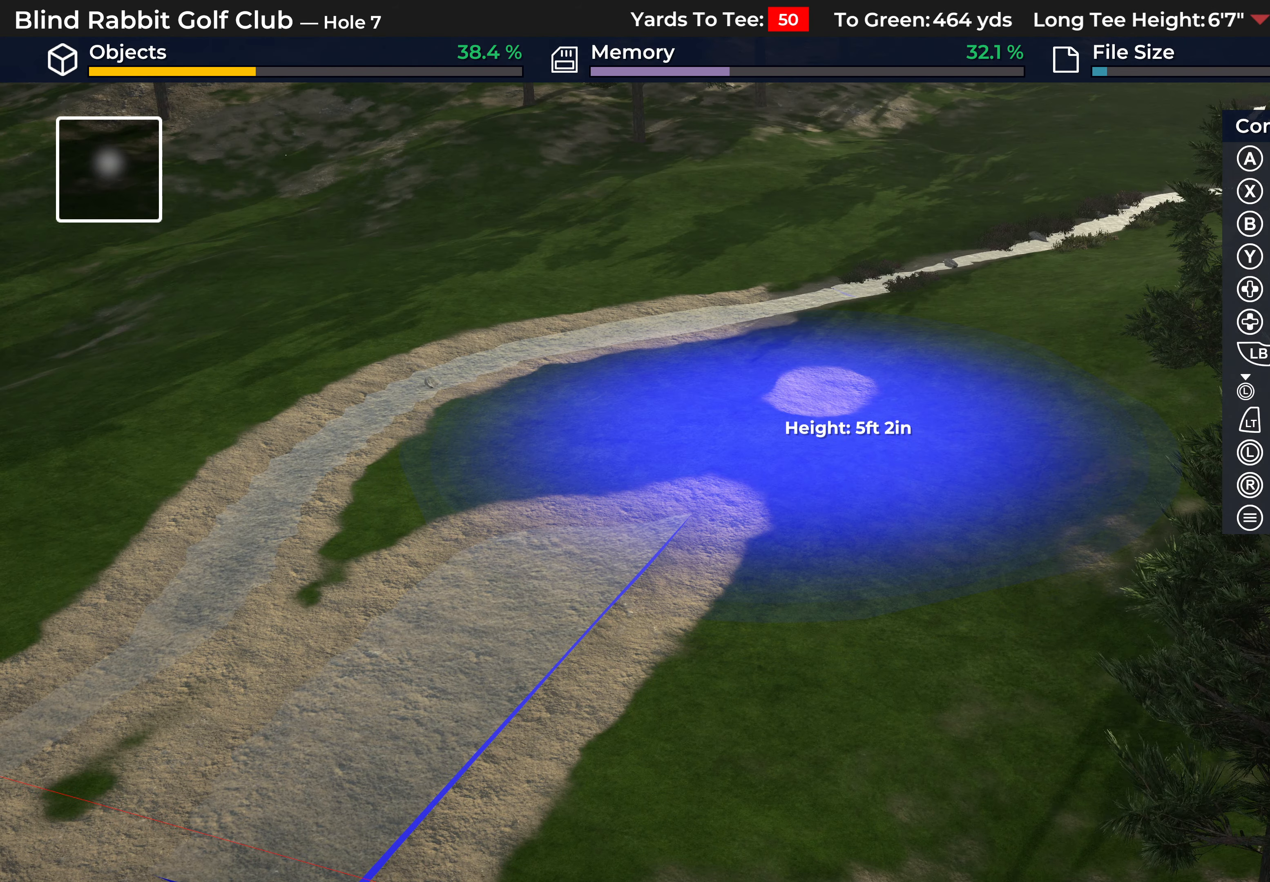
{"buttons": [], "left_stick": "down", "right_stick": "center", "events": [[467, "right_stick", "center"]]}
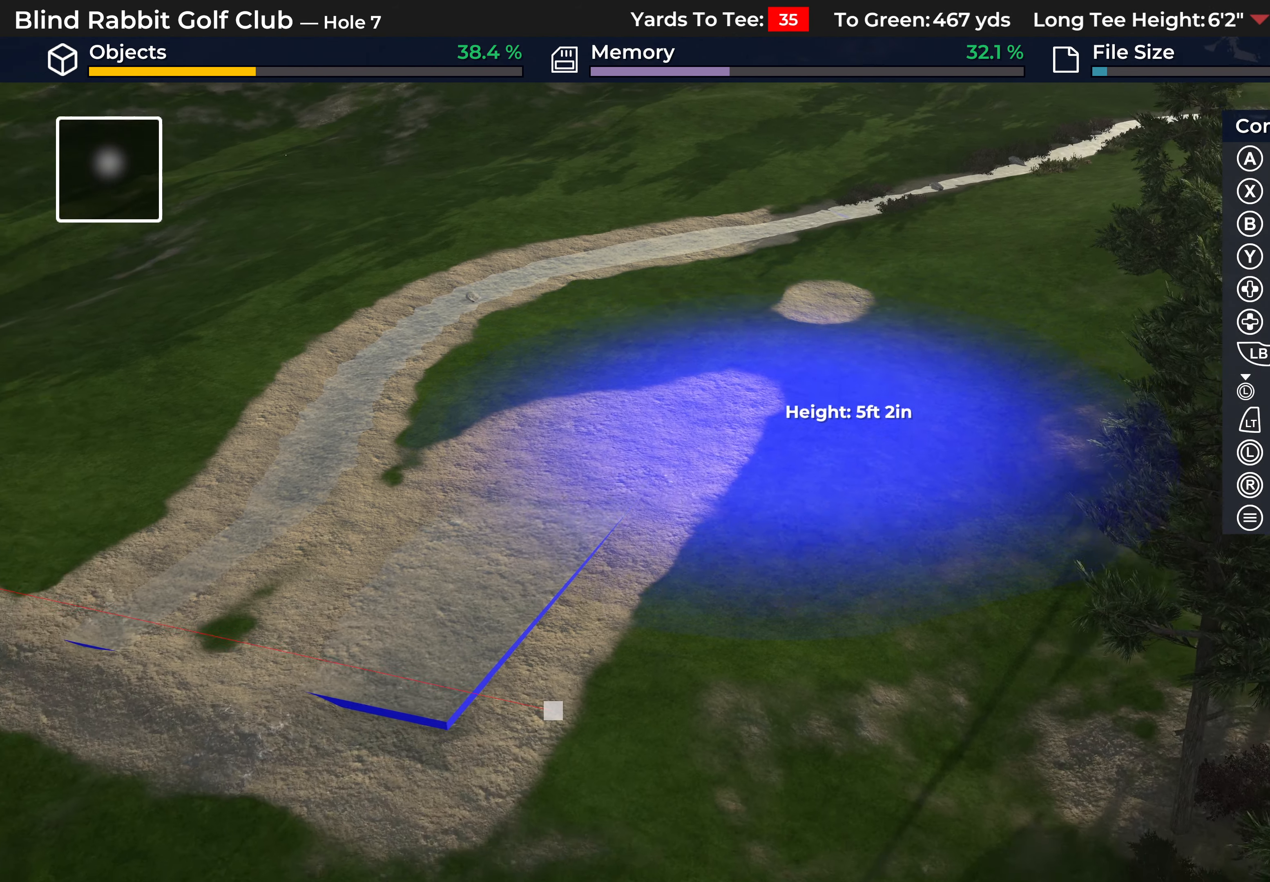
{"buttons": [], "left_stick": "center", "right_stick": "down-left", "events": [[333, "right_stick", "down-left"], [350, "left_stick", "center"]]}